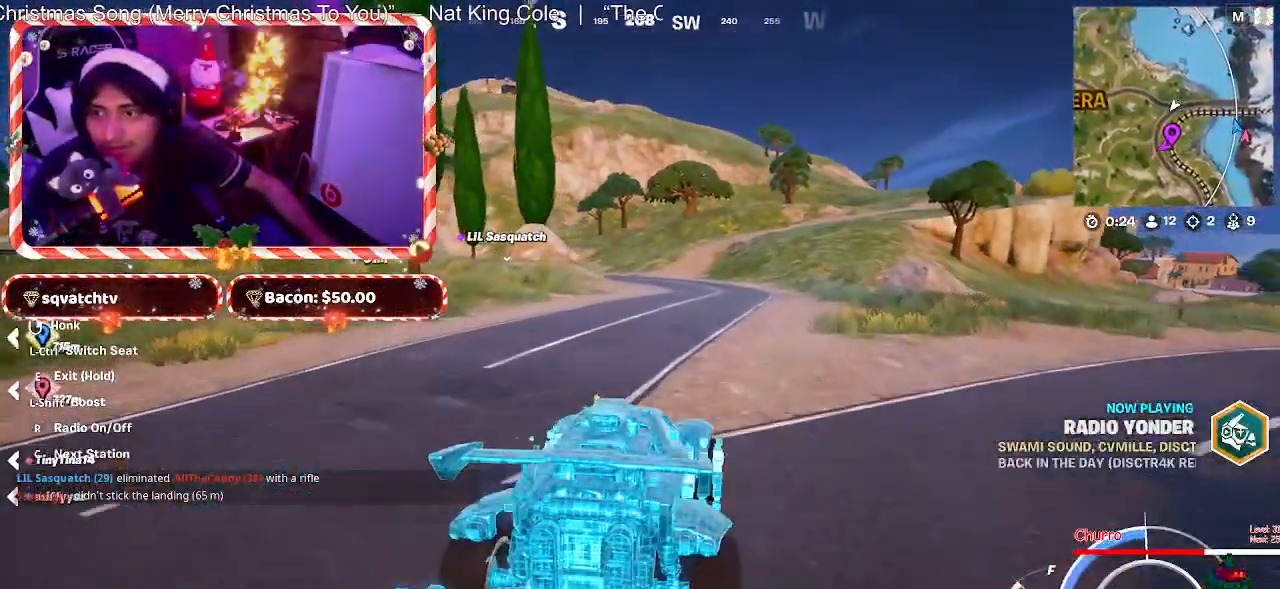
Gameplay with keyboard and mouse; each line is a JSON object with the keys and mouse buttons held at the frame after it. "events" lists presses ("down") and releases ("up") of "1", "2", "3", "4", "5", "a", "alt", "c", "caps_lock", "ctrl", "d", "e", "f", "g", "q", "r", "s", "shift", "space", "t", "tab", "v", "w", "x", "z", "mouse_left", "mouse_wheel" and "mouse_right" between this image and that frame as [ms after this image, input, new state], when the widget could be followed in between. "mouse_left", "mouse_wheel", "mouse_right" = the "left", "wheel", "right" buttons of the "mouse" list. No other keys are recorded. "wheel" means that the mouse wheel is clicked or scrolled. "mouse_move" is the direction in which the mouse moves at that frame (one of eight, or "still"), when it could be read.
{"keys": ["w"], "mouse": [], "mouse_move": "still", "events": []}
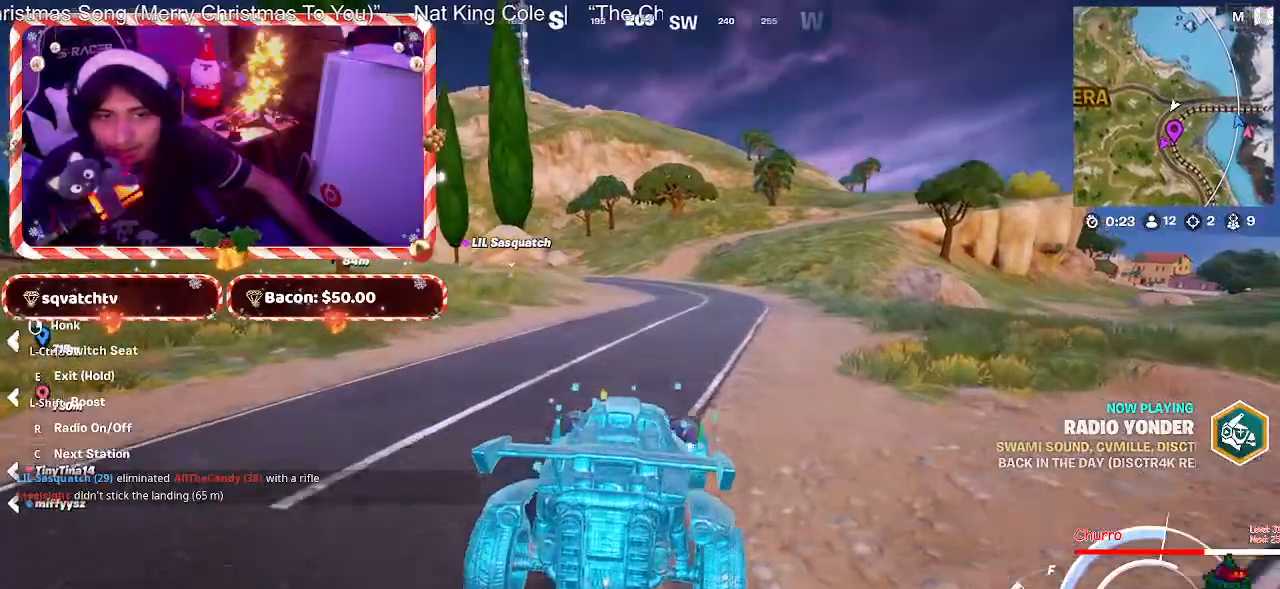
{"keys": ["w"], "mouse": [], "mouse_move": "still", "events": []}
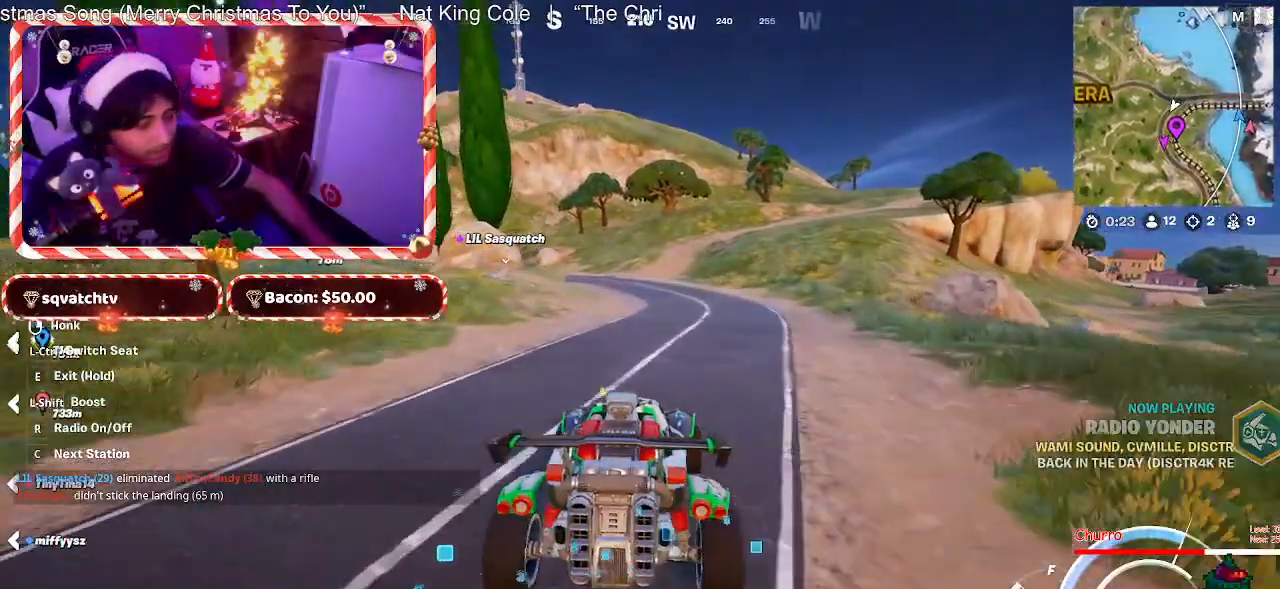
{"keys": ["w"], "mouse": [], "mouse_move": "still", "events": [[250, "c", "down"], [333, "c", "up"]]}
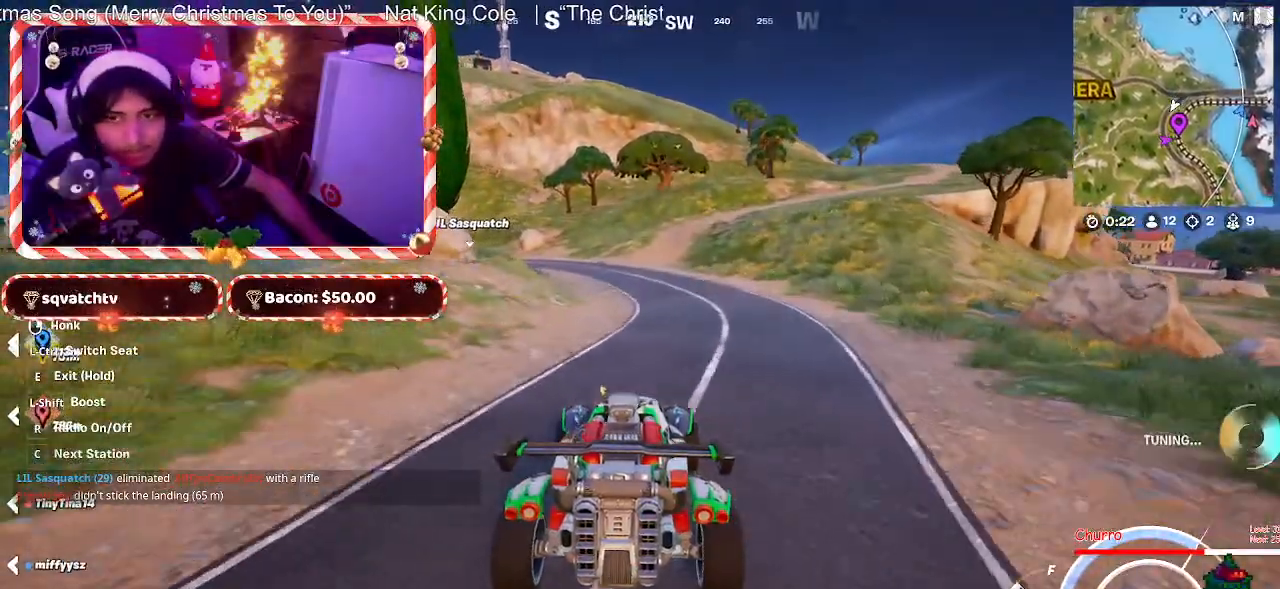
{"keys": ["w"], "mouse": [], "mouse_move": "still", "events": []}
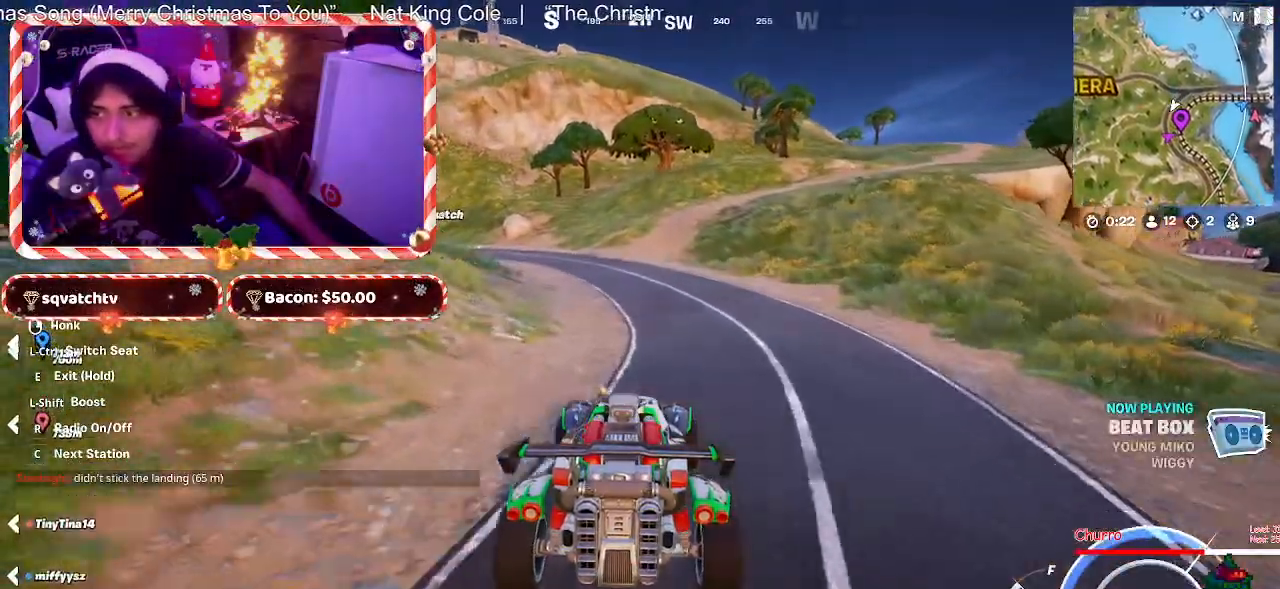
{"keys": ["w"], "mouse": [], "mouse_move": "still", "events": []}
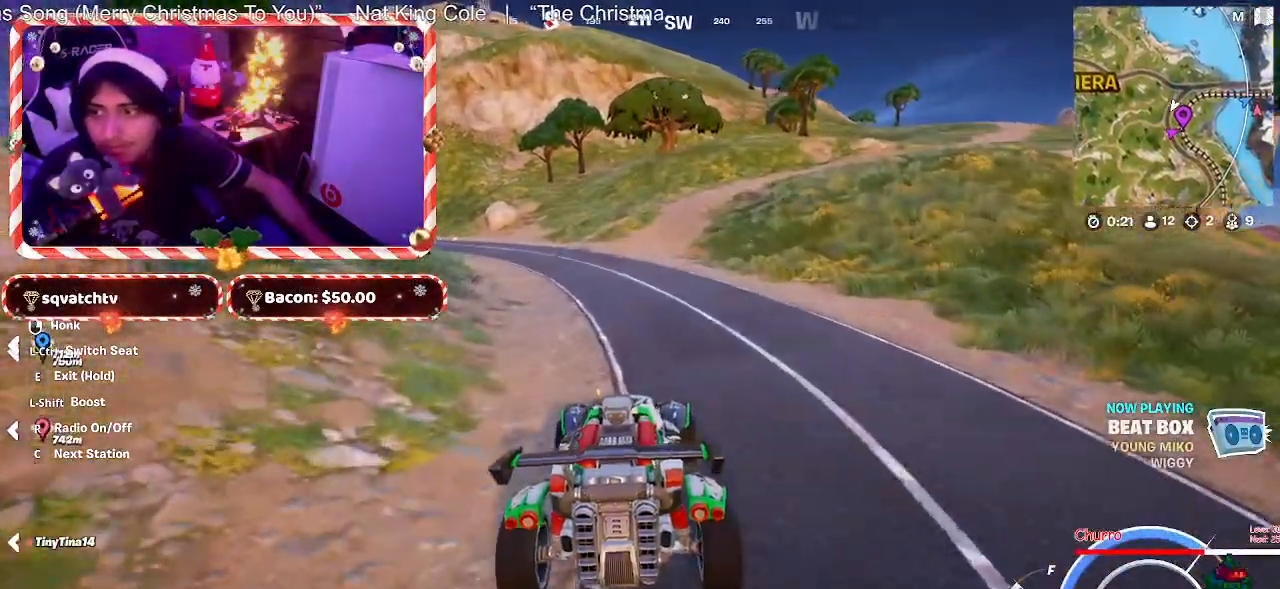
{"keys": ["a", "w"], "mouse": [], "events": [[50, "c", "down"], [150, "c", "up"], [383, "a", "down"]]}
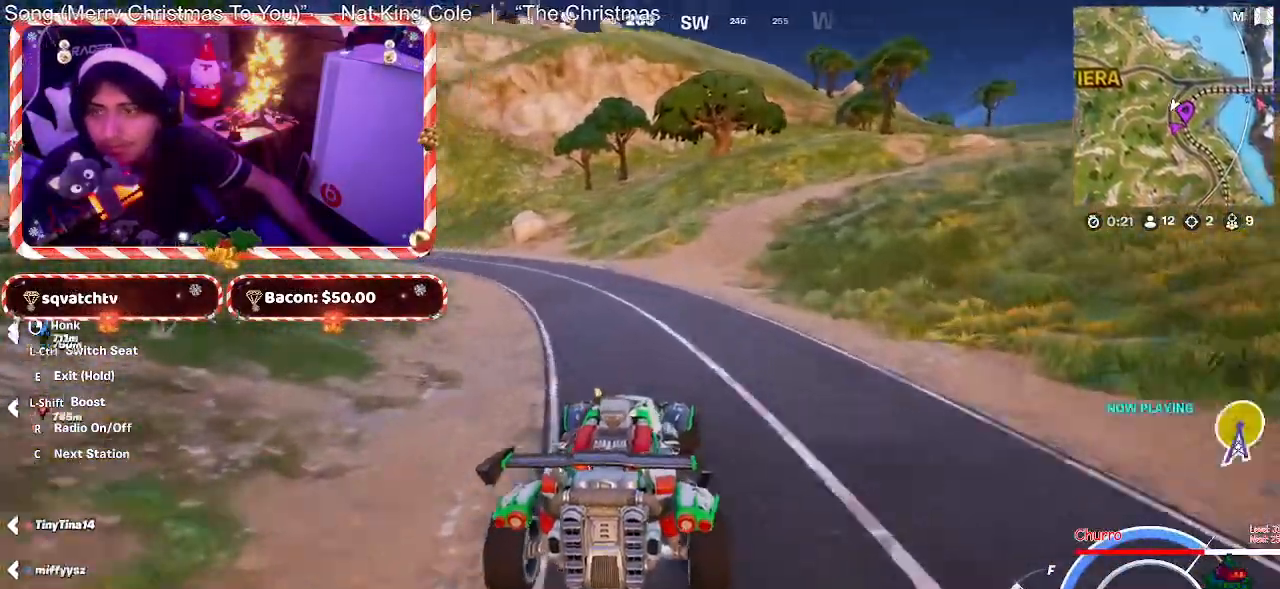
{"keys": ["a", "w"], "mouse": [], "mouse_move": "still", "events": [[33, "a", "up"], [217, "a", "down"]]}
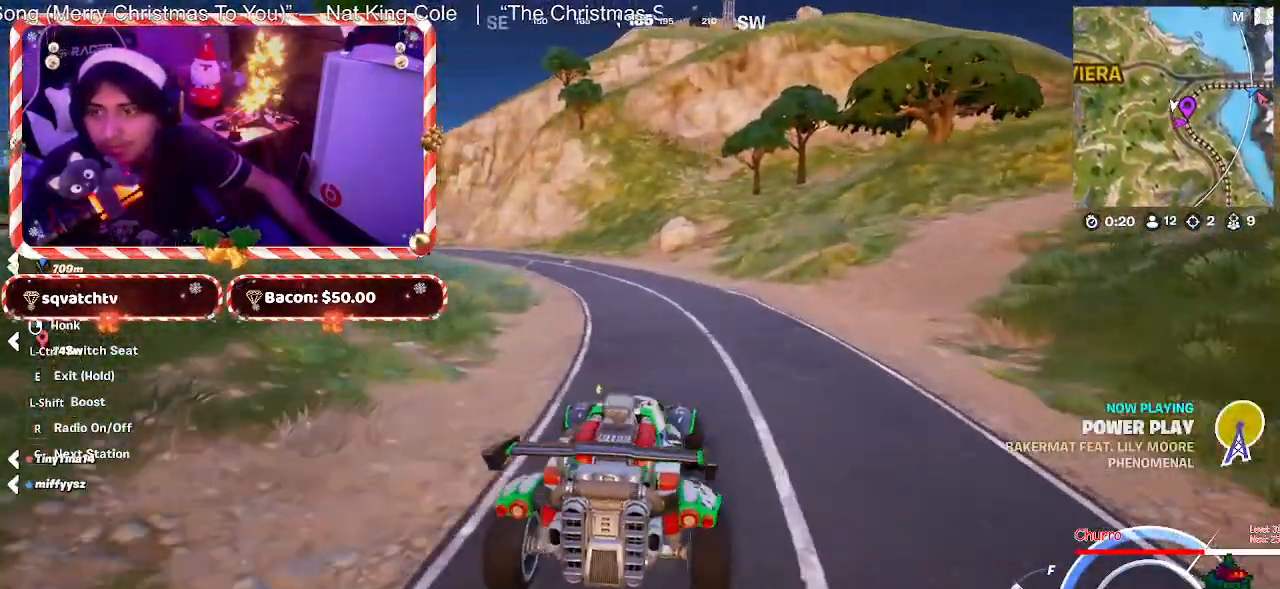
{"keys": ["a", "w"], "mouse": [], "mouse_move": "still", "events": [[183, "a", "up"], [417, "a", "down"]]}
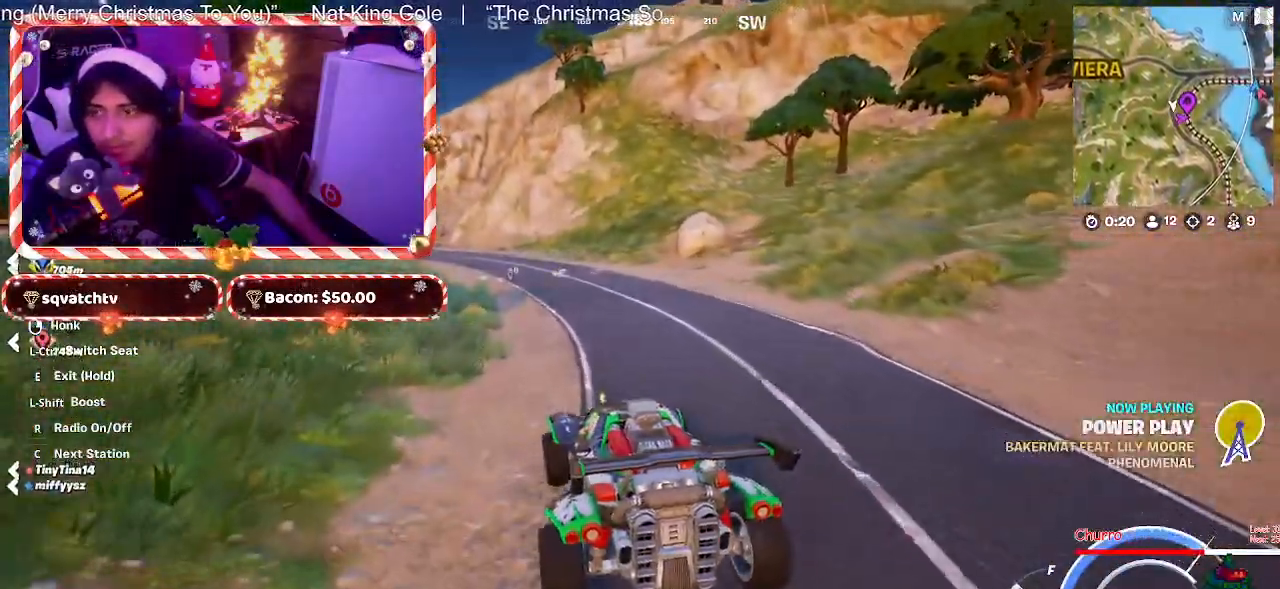
{"keys": [], "mouse": [], "mouse_move": "still", "events": [[50, "a", "up"], [50, "c", "down"], [150, "c", "up"], [250, "w", "up"]]}
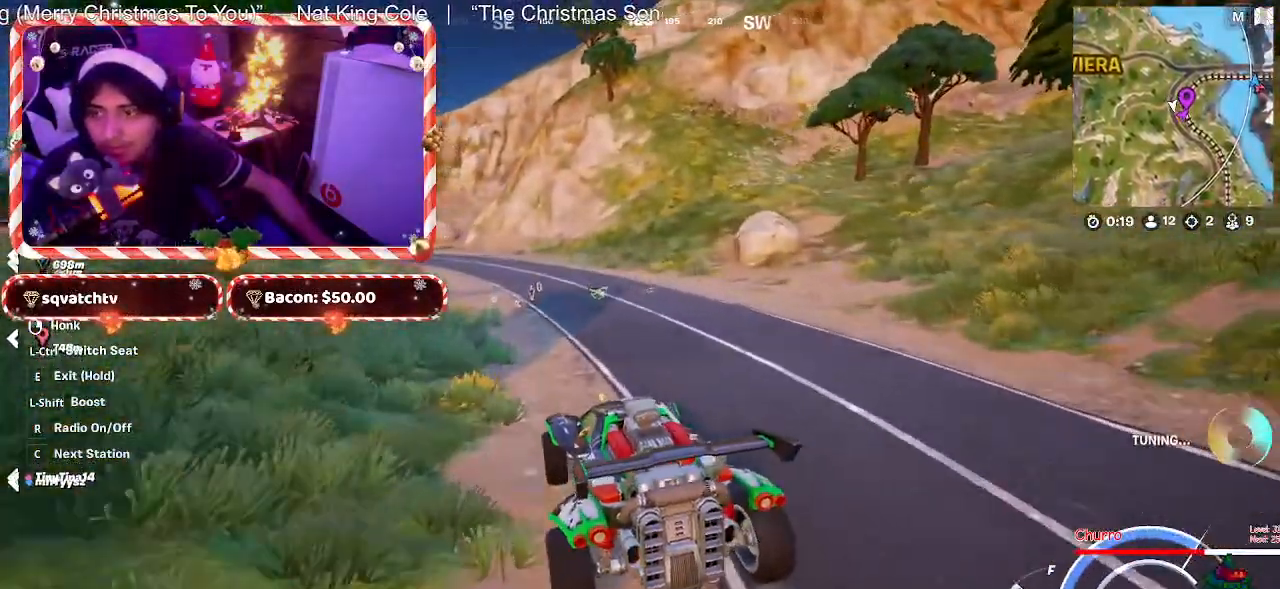
{"keys": ["a"], "mouse": [], "mouse_move": "still", "events": [[500, "a", "down"]]}
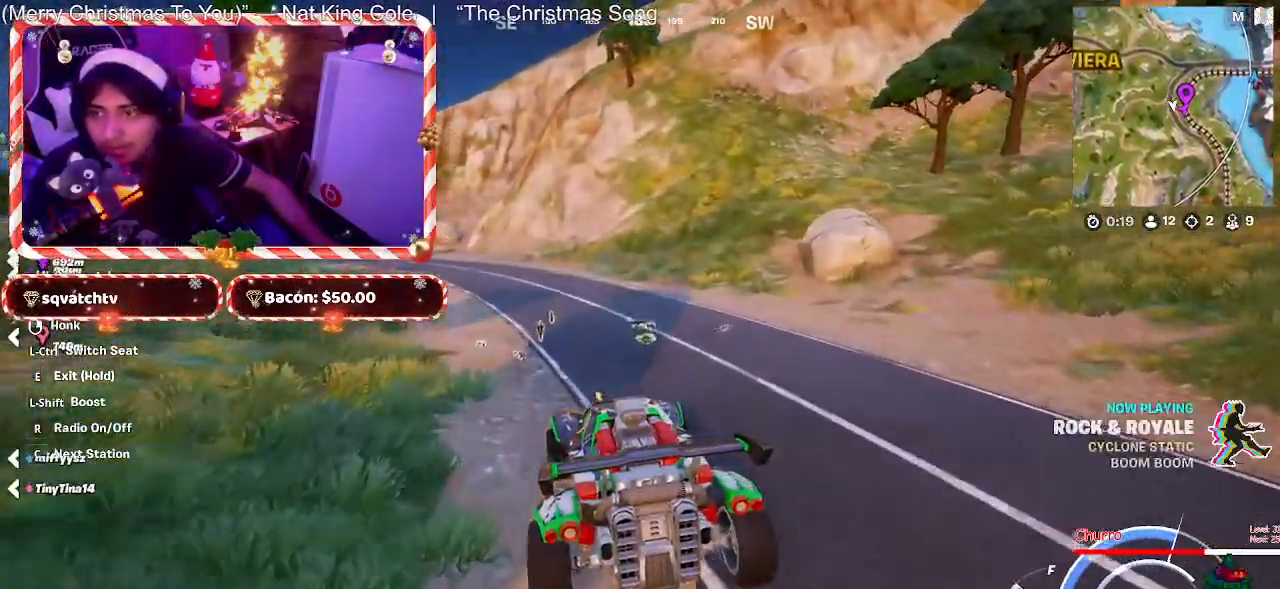
{"keys": ["a"], "mouse": [], "mouse_move": "still", "events": []}
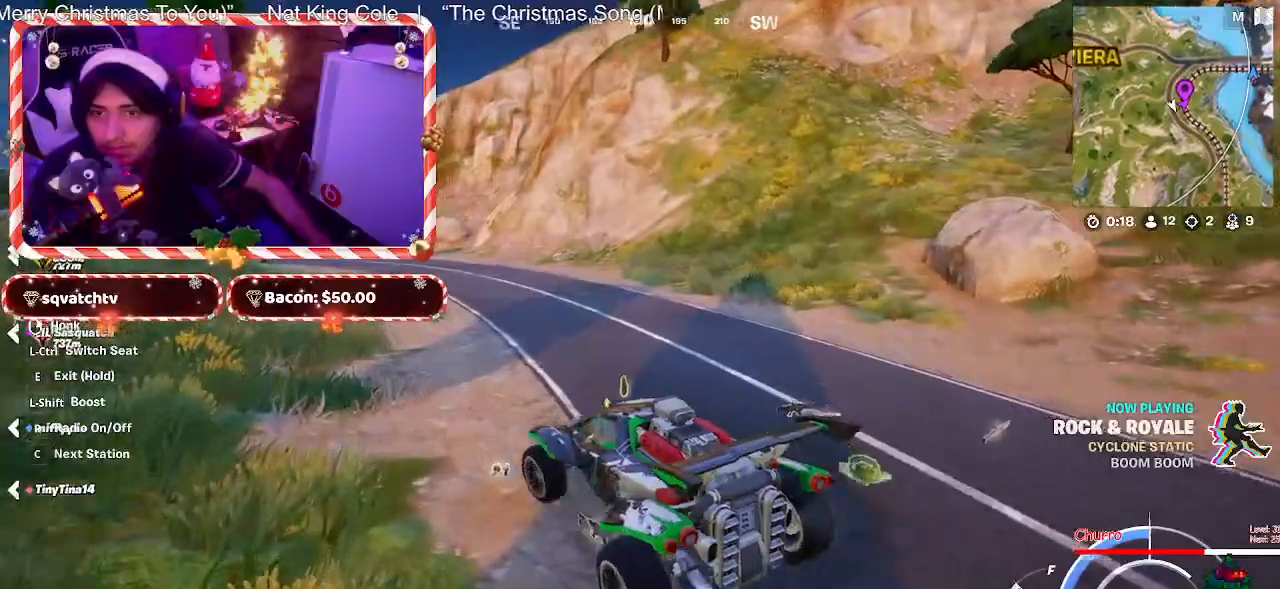
{"keys": ["a"], "mouse": [], "mouse_move": "left", "events": []}
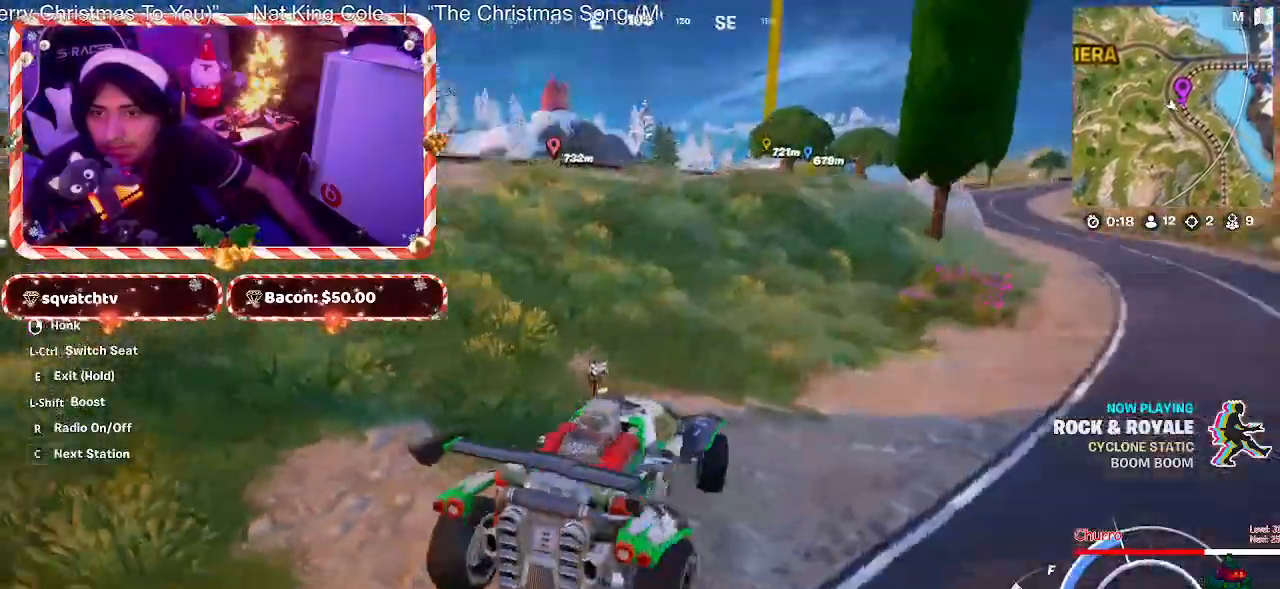
{"keys": ["c", "w"], "mouse": [], "mouse_move": "still", "events": [[167, "w", "down"], [317, "a", "up"], [450, "c", "down"]]}
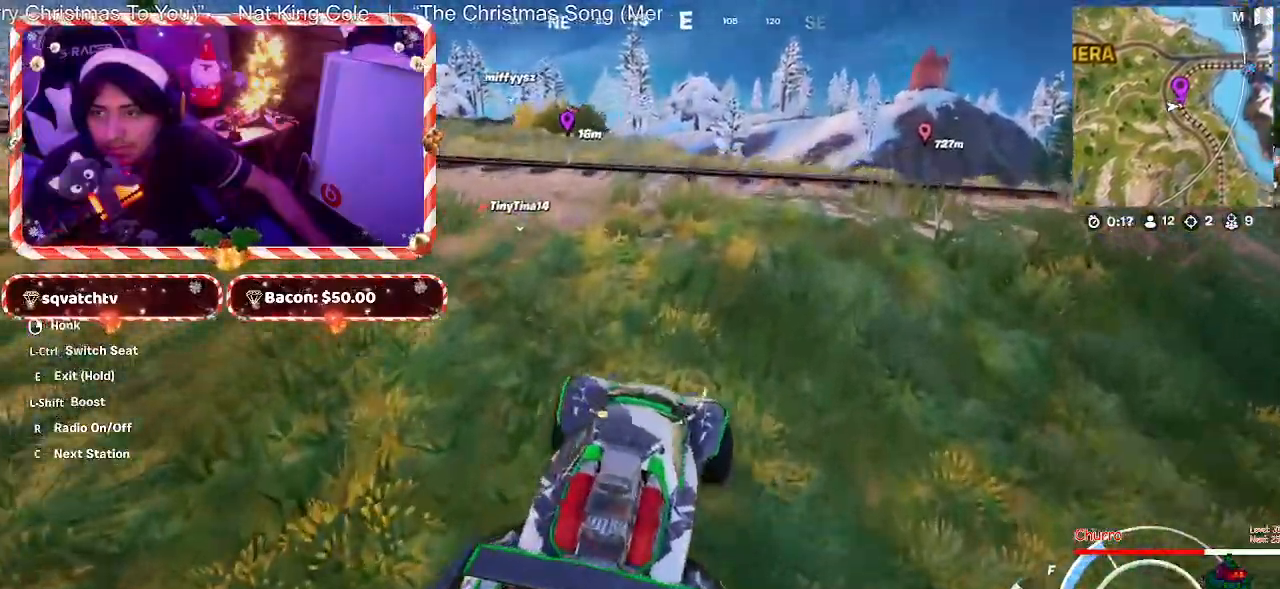
{"keys": ["a"], "mouse": [], "mouse_move": "still", "events": [[33, "c", "up"], [283, "a", "down"], [367, "w", "up"]]}
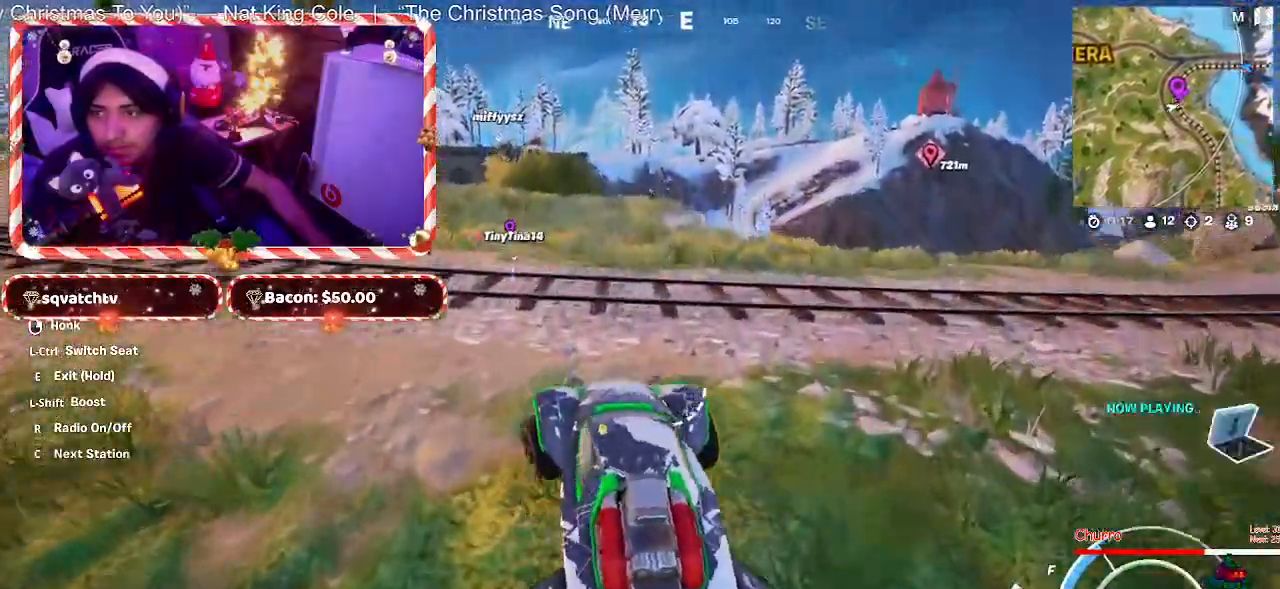
{"keys": ["w"], "mouse": [], "mouse_move": "still", "events": [[283, "a", "up"], [283, "w", "down"]]}
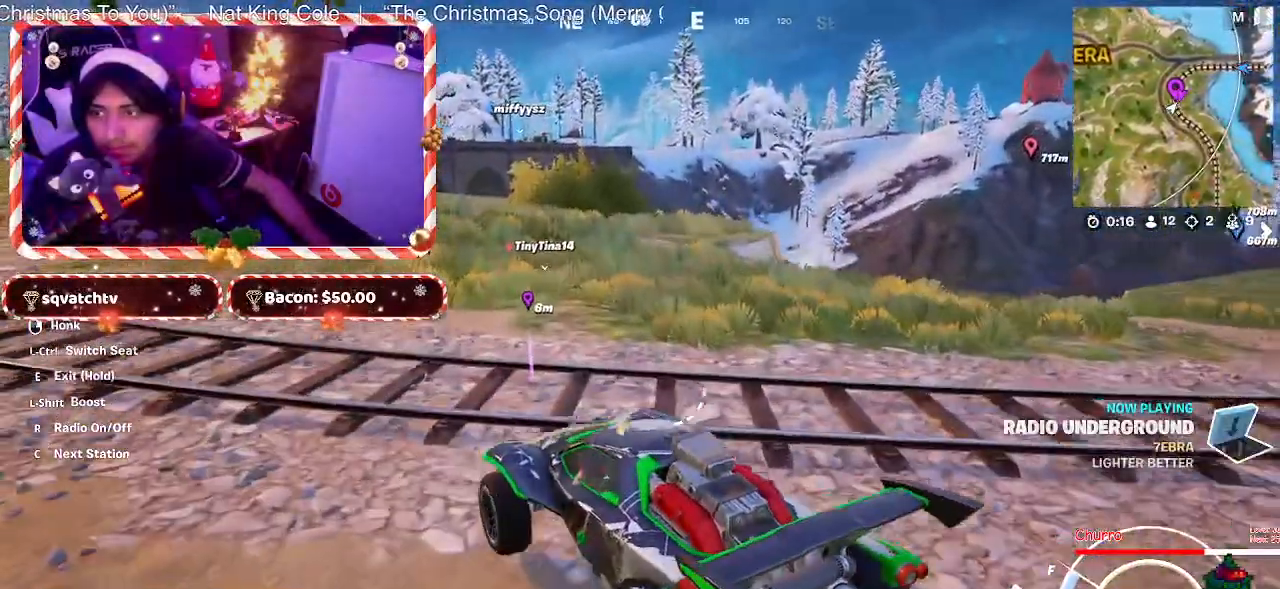
{"keys": ["c"], "mouse": [], "mouse_move": "still", "events": [[217, "w", "up"], [450, "c", "down"]]}
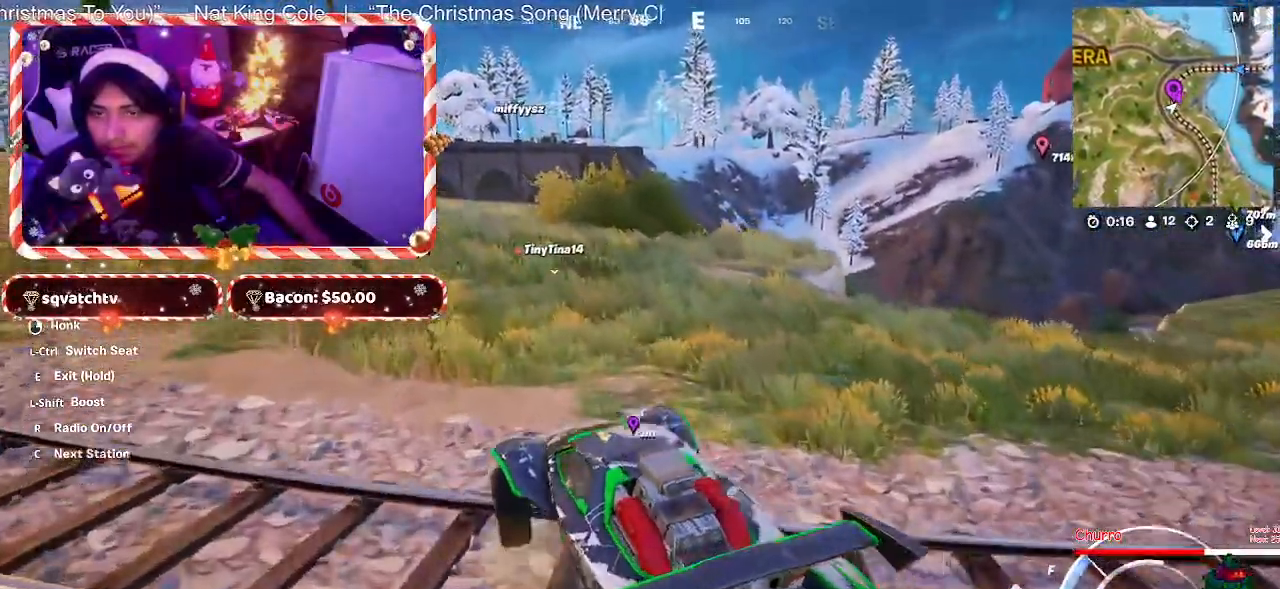
{"keys": [], "mouse": [], "mouse_move": "still", "events": [[33, "c", "up"]]}
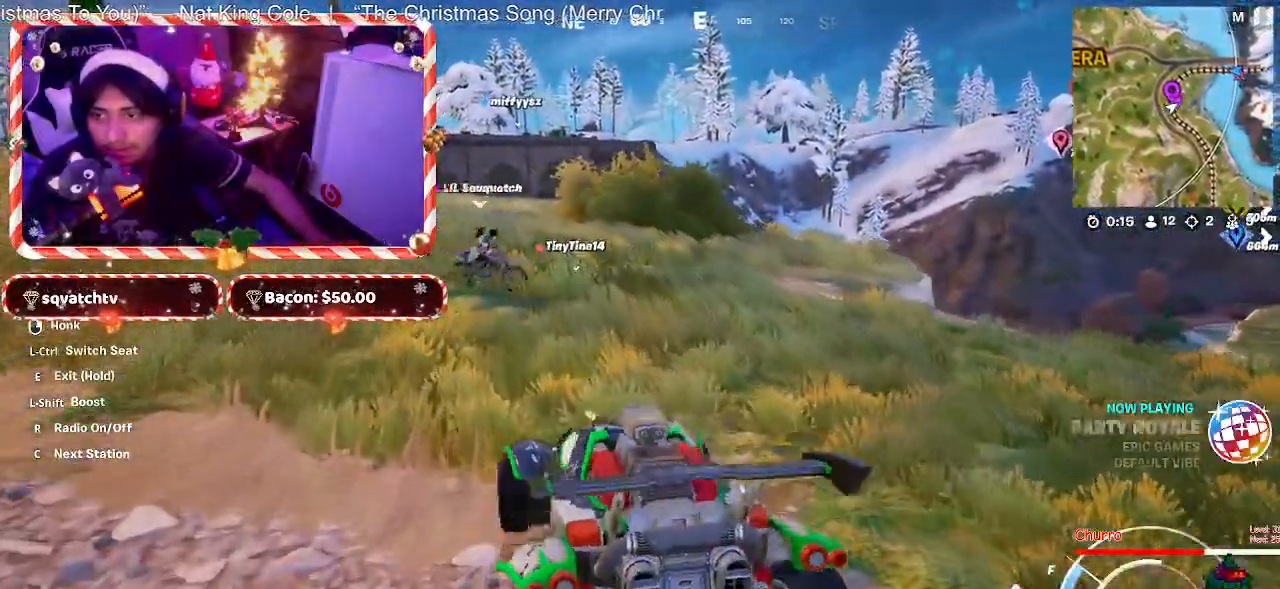
{"keys": ["w"], "mouse": [], "mouse_move": "still", "events": [[250, "w", "down"]]}
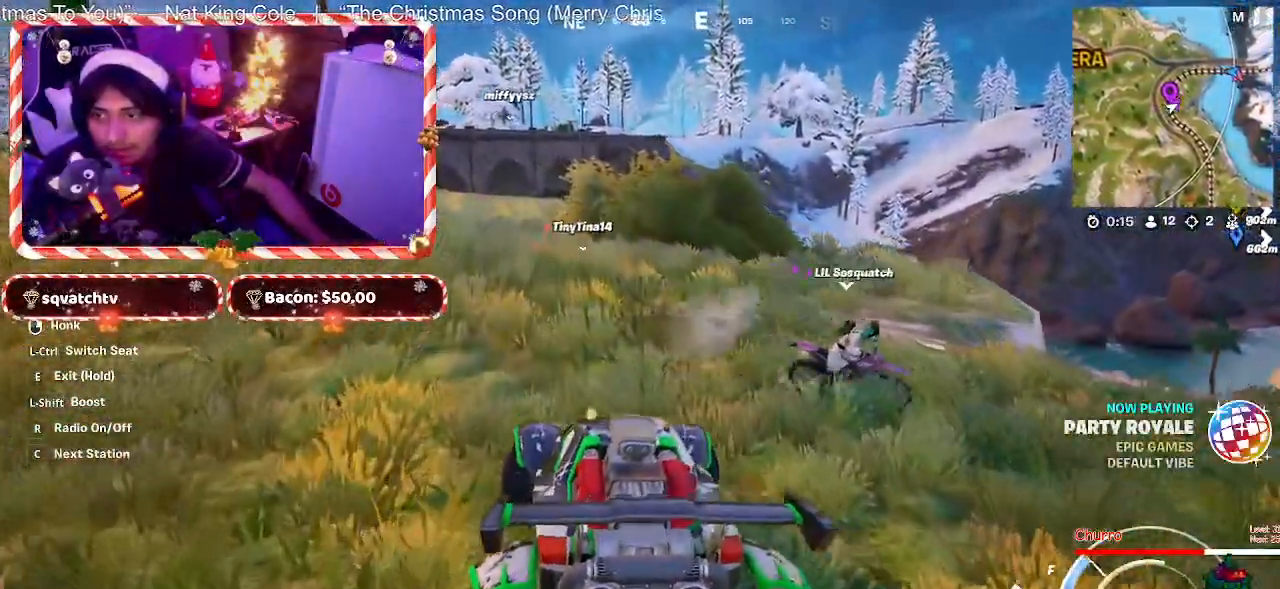
{"keys": ["c", "w"], "mouse": [], "mouse_move": "still", "events": [[67, "a", "down"], [300, "a", "up"], [450, "c", "down"]]}
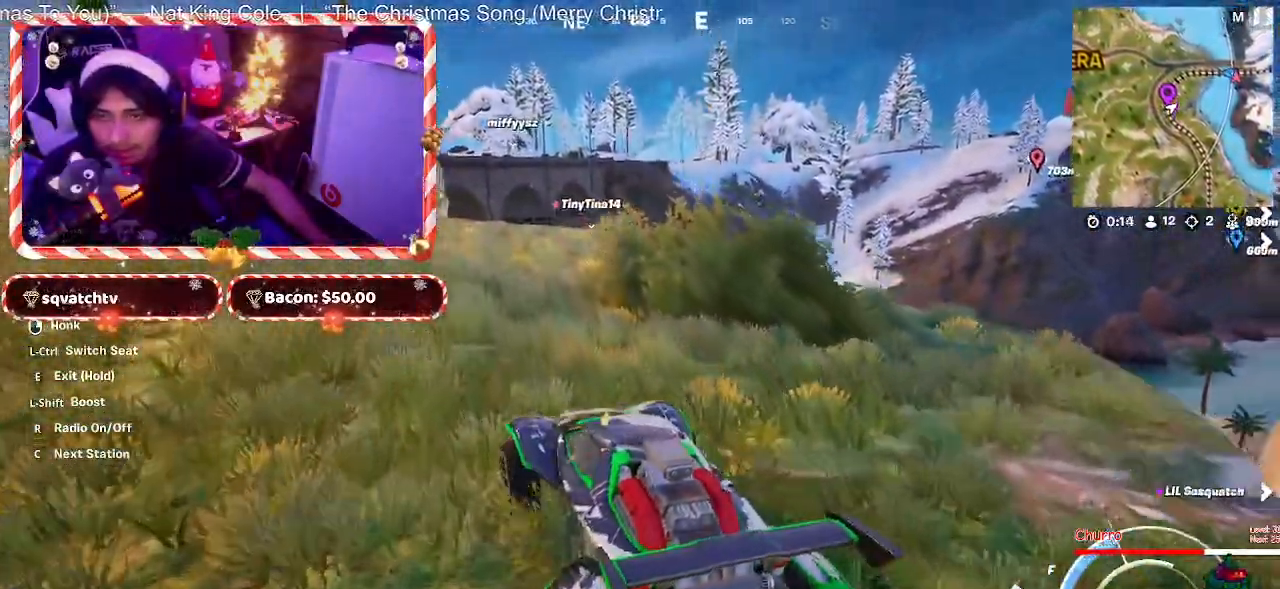
{"keys": ["a"], "mouse": [], "mouse_move": "still", "events": [[50, "c", "up"], [133, "a", "down"], [233, "w", "up"]]}
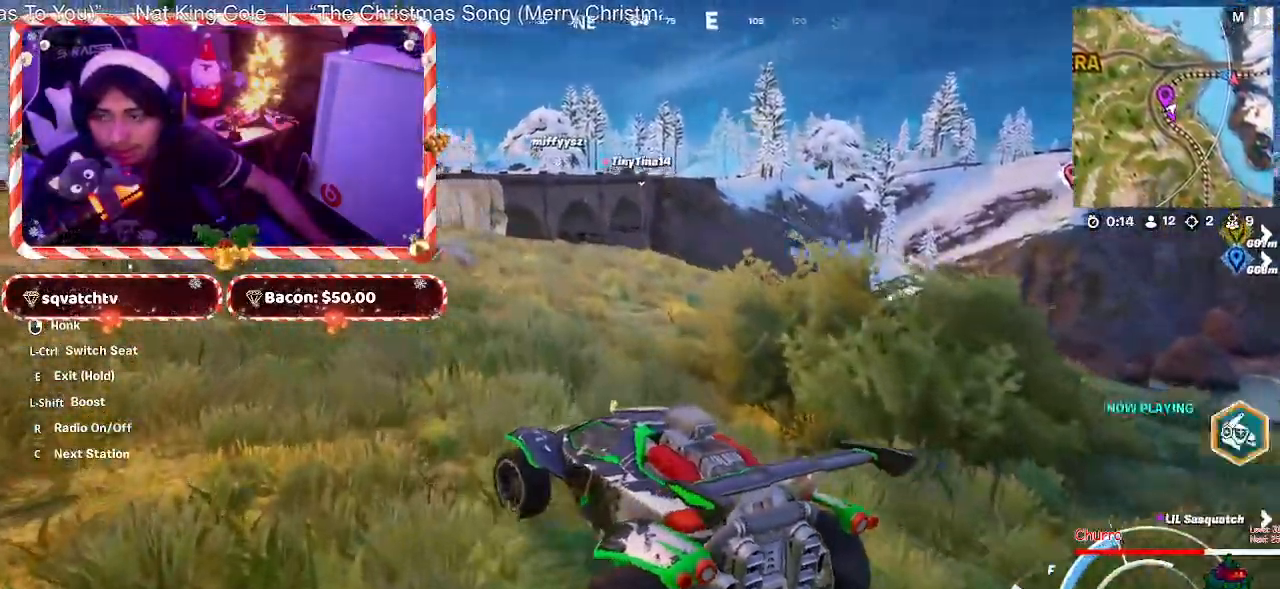
{"keys": ["a"], "mouse": [], "mouse_move": "left", "events": []}
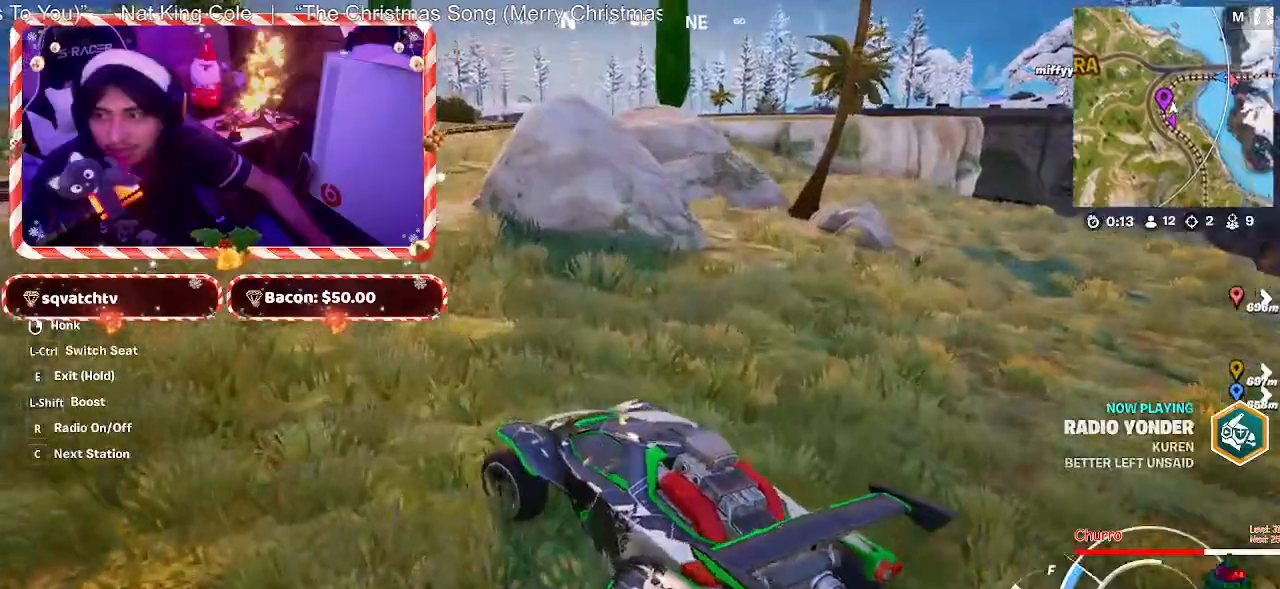
{"keys": ["w"], "mouse": [], "mouse_move": "still", "events": [[167, "w", "down"], [400, "a", "up"]]}
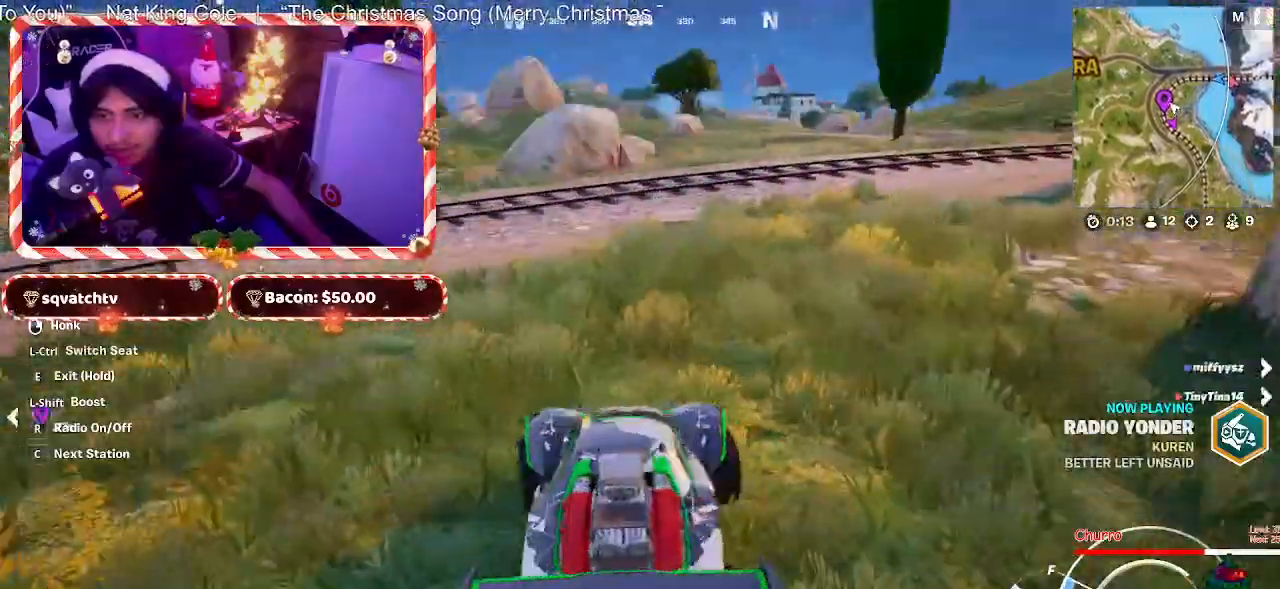
{"keys": ["w"], "mouse": [], "mouse_move": "up", "events": [[283, "r", "down"], [367, "r", "up"]]}
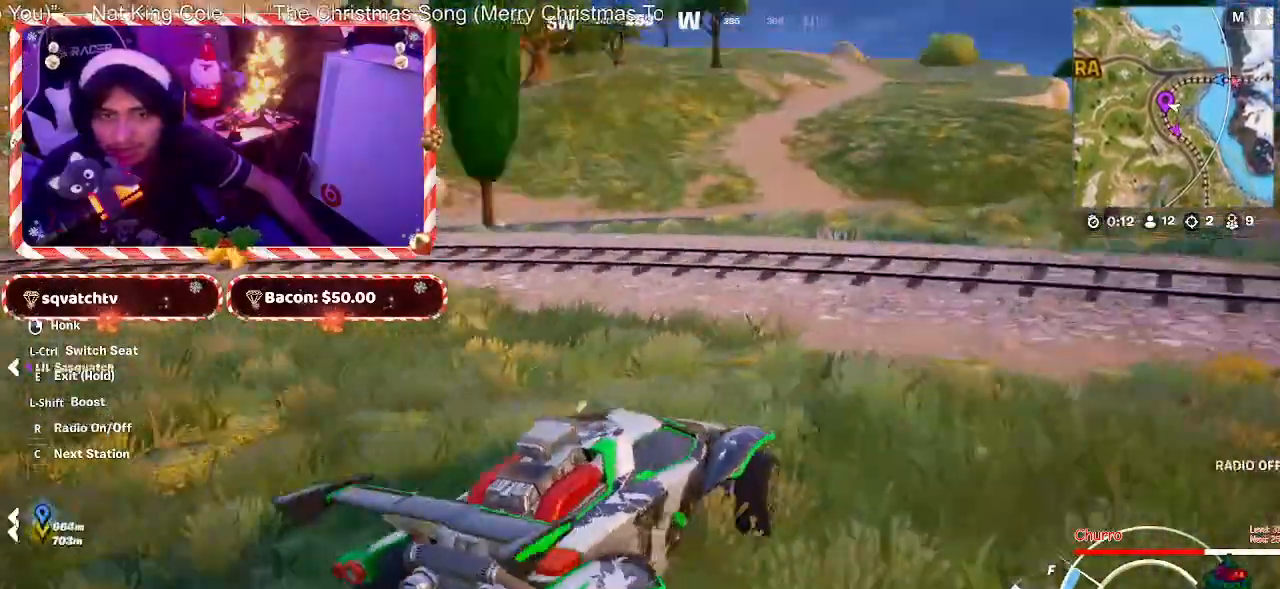
{"keys": ["w"], "mouse": [], "mouse_move": "still", "events": [[100, "a", "down"], [383, "a", "up"]]}
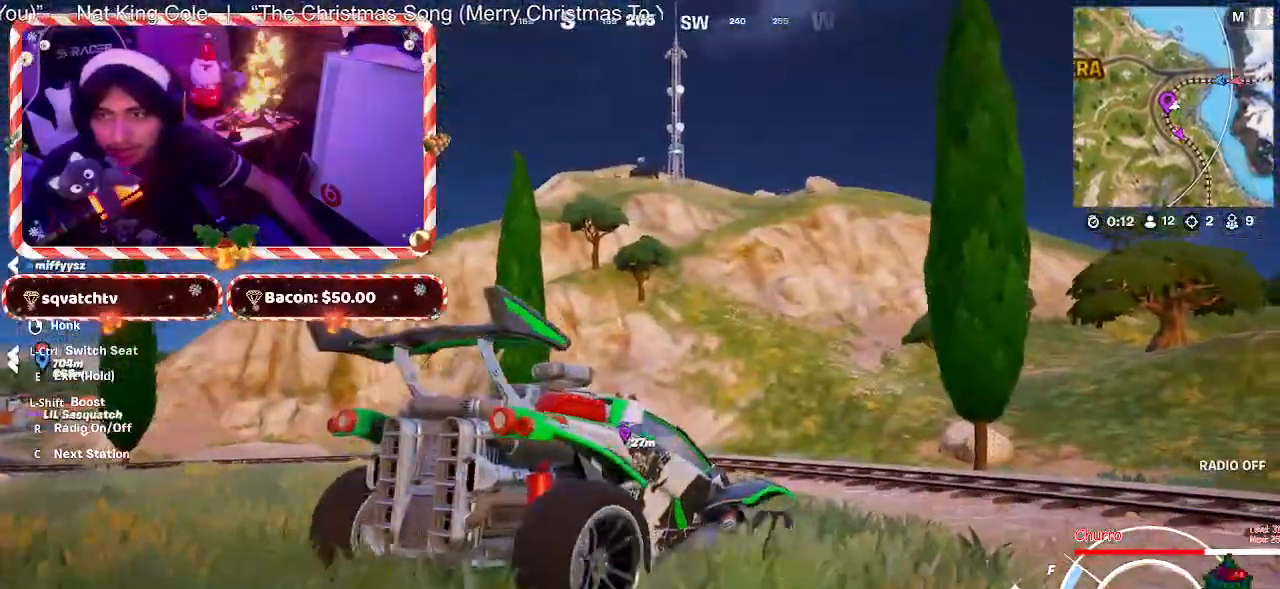
{"keys": ["w"], "mouse": [], "mouse_move": "still", "events": []}
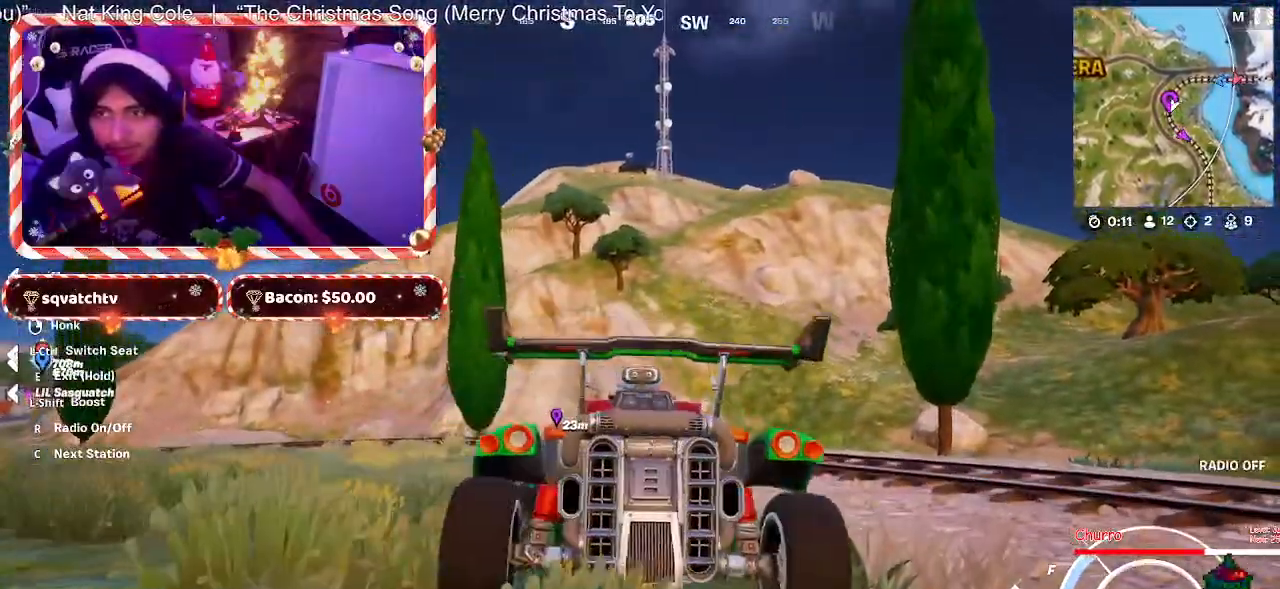
{"keys": ["w"], "mouse": [], "mouse_move": "still", "events": [[83, "d", "down"], [233, "d", "up"]]}
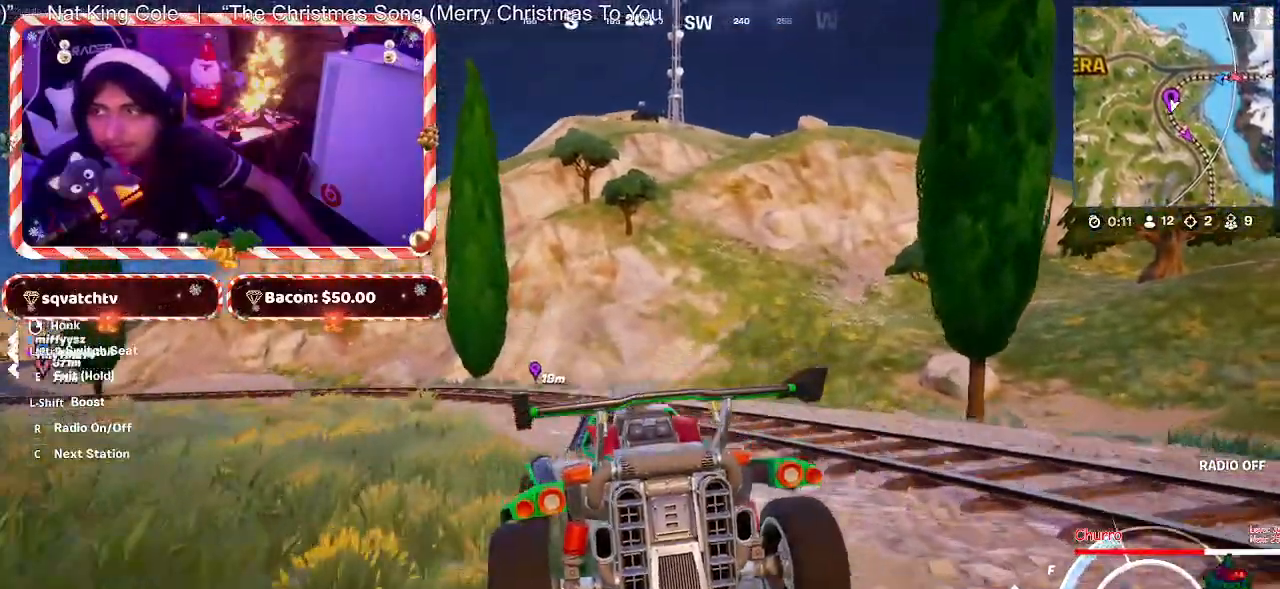
{"keys": ["w"], "mouse": [], "mouse_move": "still", "events": [[200, "d", "down"], [433, "d", "up"]]}
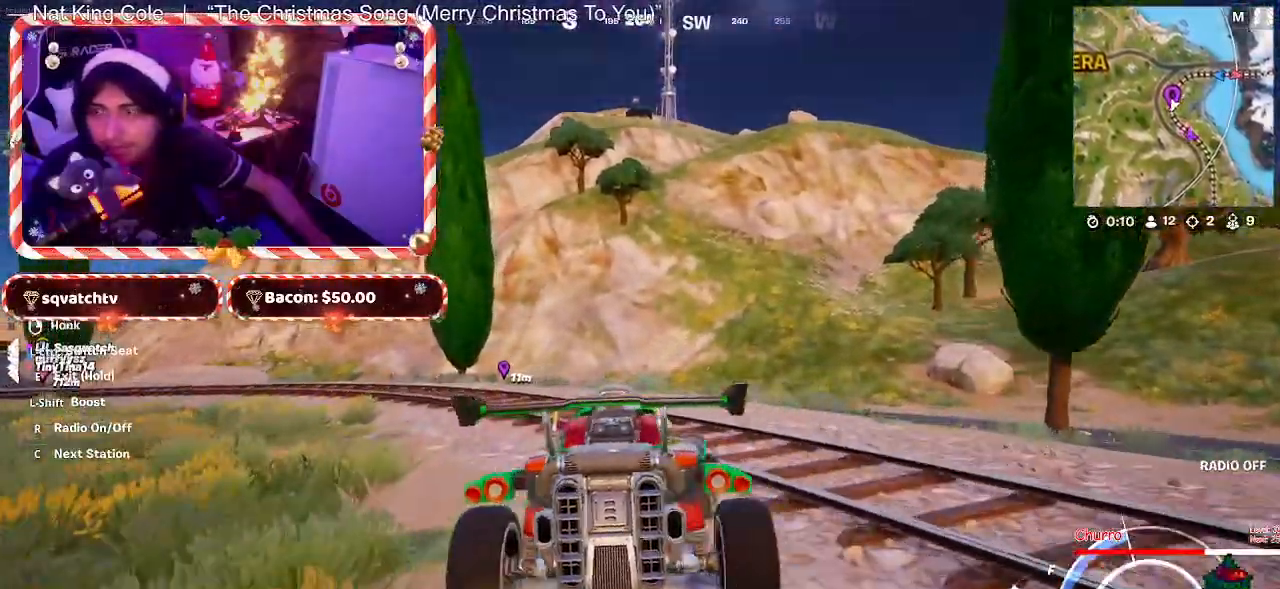
{"keys": ["w"], "mouse": [], "mouse_move": "still", "events": [[317, "d", "down"], [450, "d", "up"]]}
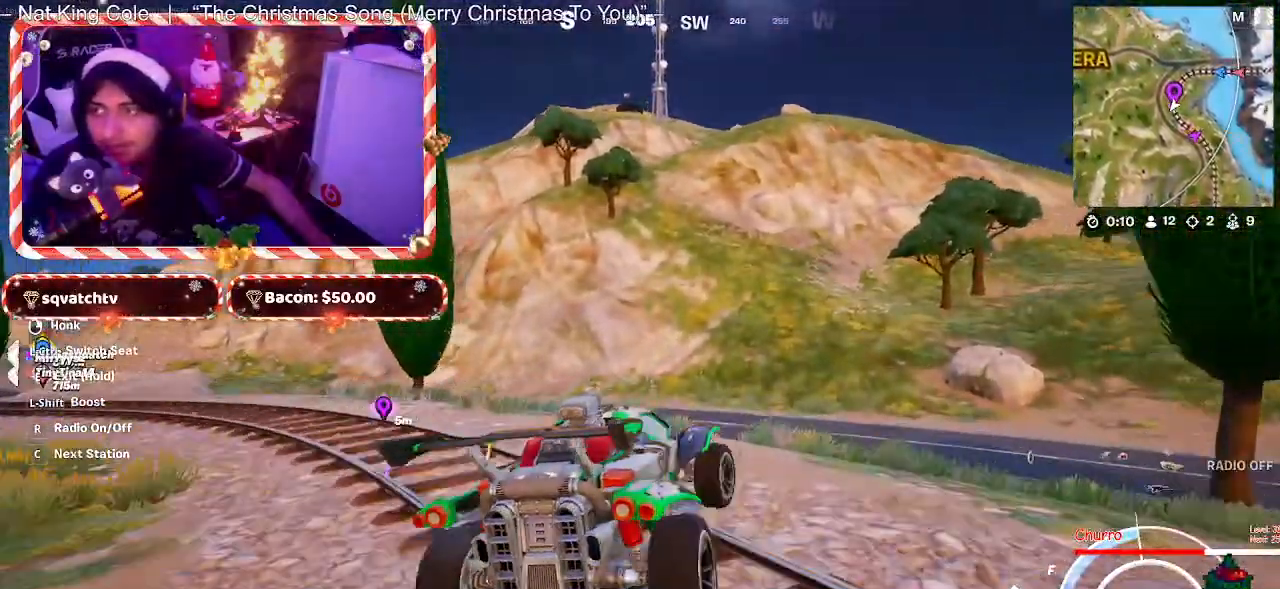
{"keys": ["a", "w"], "mouse": [], "events": [[233, "a", "down"]]}